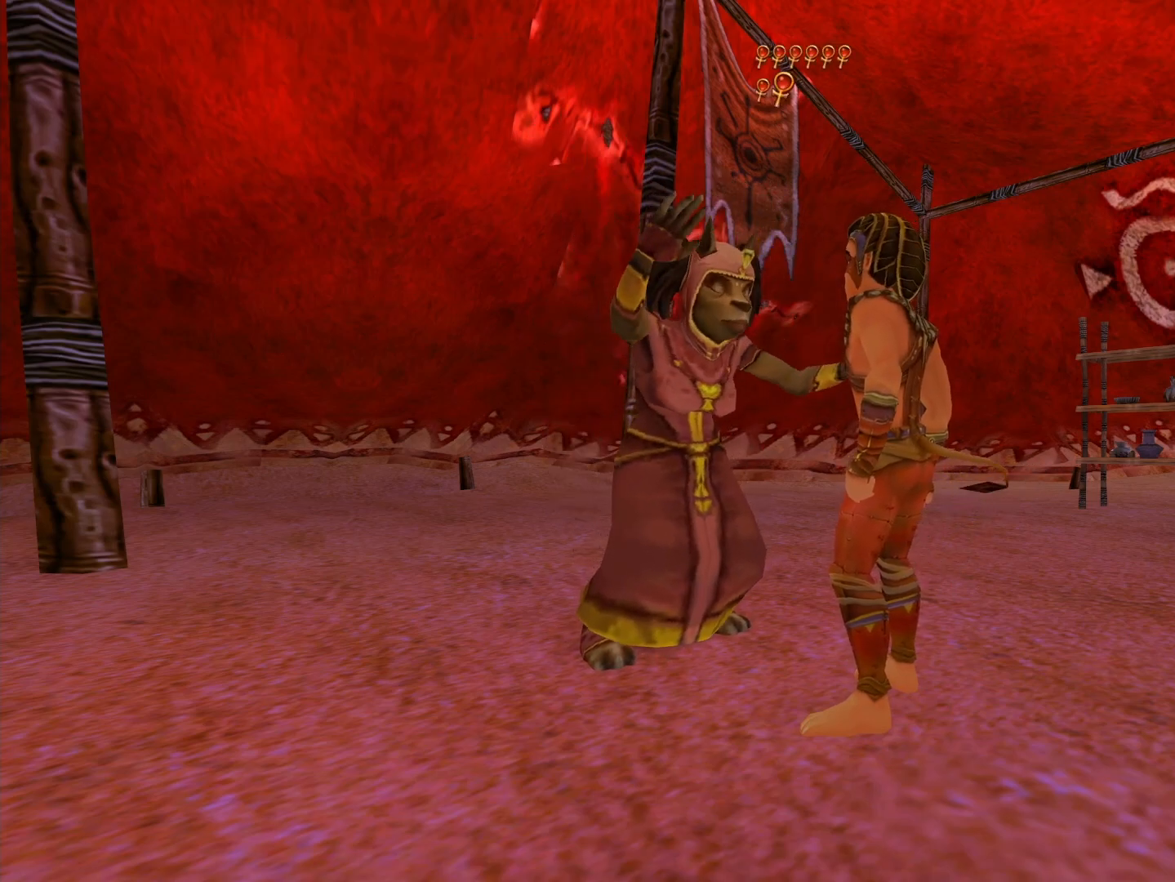
Gameplay with a controller (Xbox layout); each line is a JSON object with the inputs held at the frame after it. "events" lists button and stick changes between this image and that frame as [ms after this image, input, new state], when the widget could be followed in between.
{"buttons": [], "left_stick": "center", "right_stick": "center", "events": []}
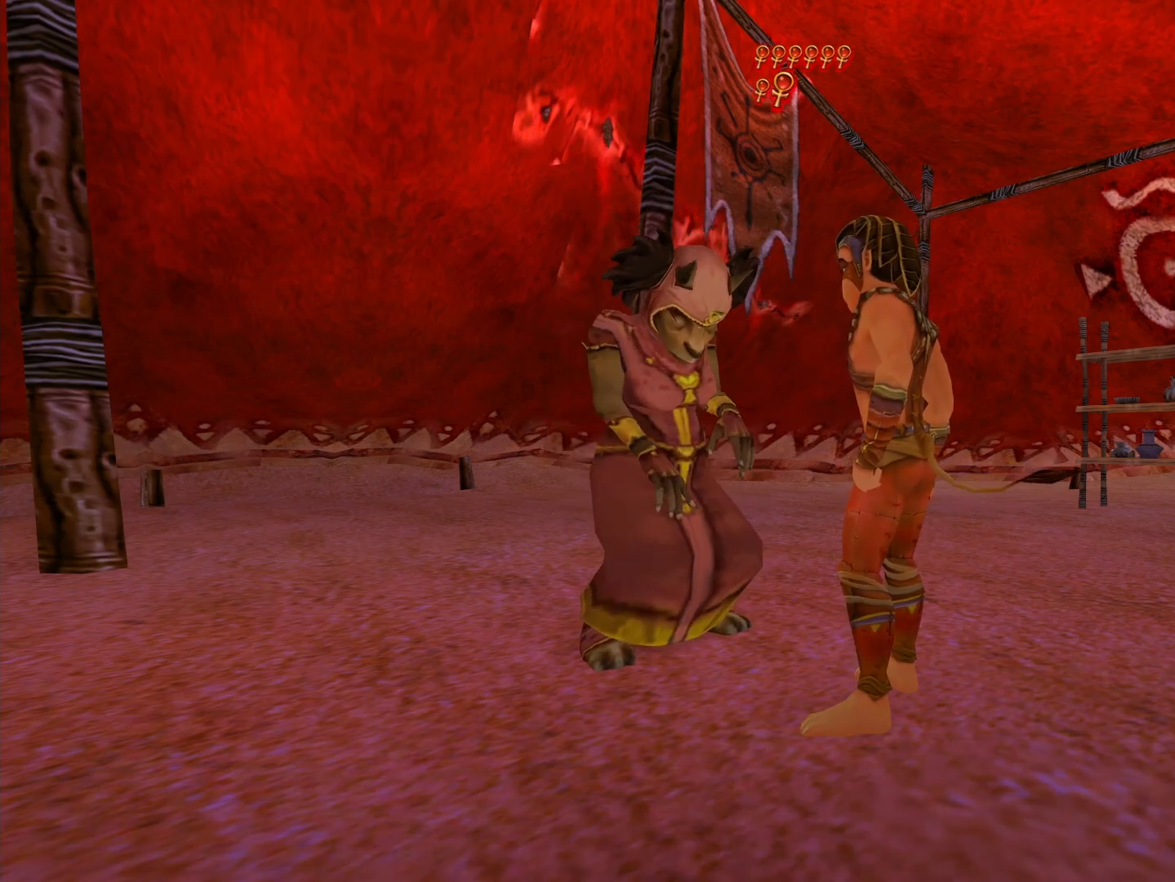
{"buttons": ["A"], "left_stick": "down", "right_stick": "center", "events": [[217, "left_stick", "down"], [500, "A", "down"]]}
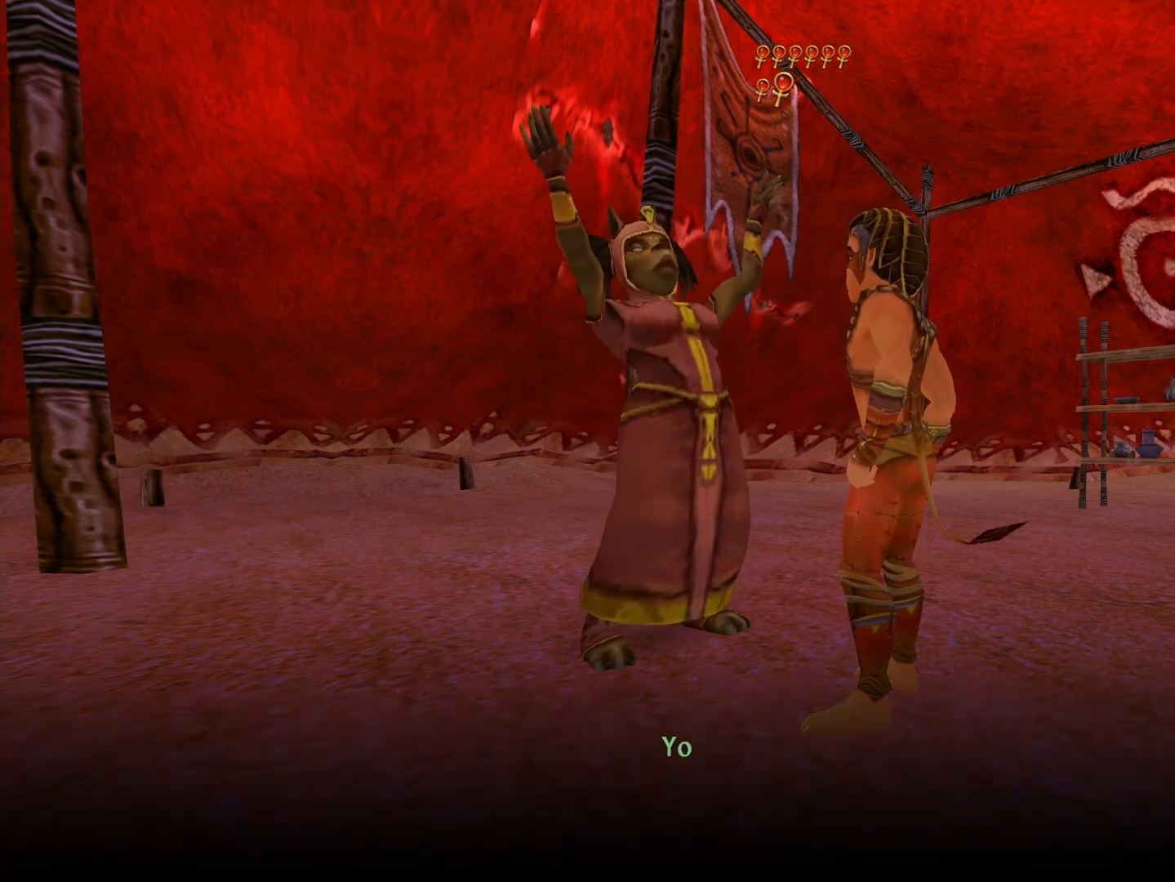
{"buttons": ["A"], "left_stick": "down", "right_stick": "center", "events": [[100, "A", "up"], [150, "A", "down"], [250, "A", "up"], [317, "A", "down"], [383, "A", "up"], [467, "A", "down"]]}
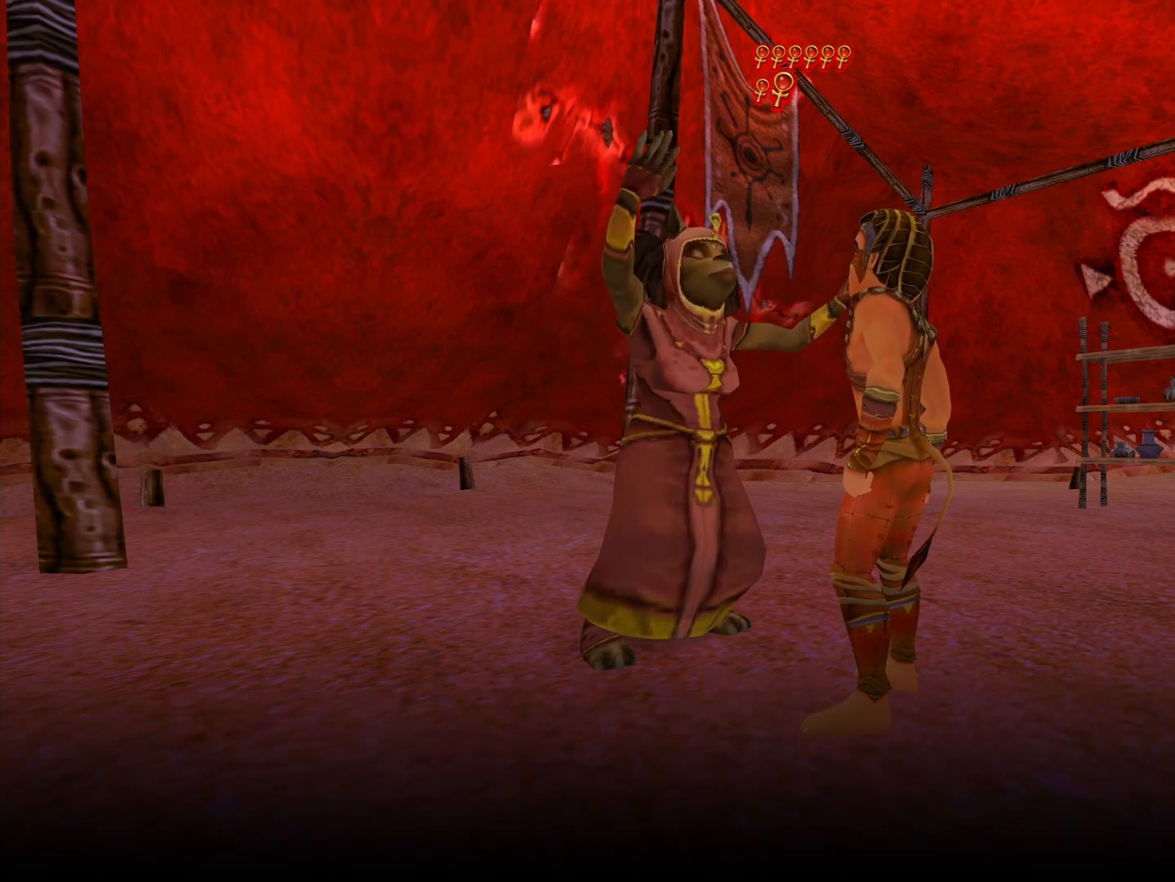
{"buttons": [], "left_stick": "down", "right_stick": "center", "events": [[33, "A", "up"], [117, "A", "down"], [183, "A", "up"], [267, "A", "down"], [317, "A", "up"]]}
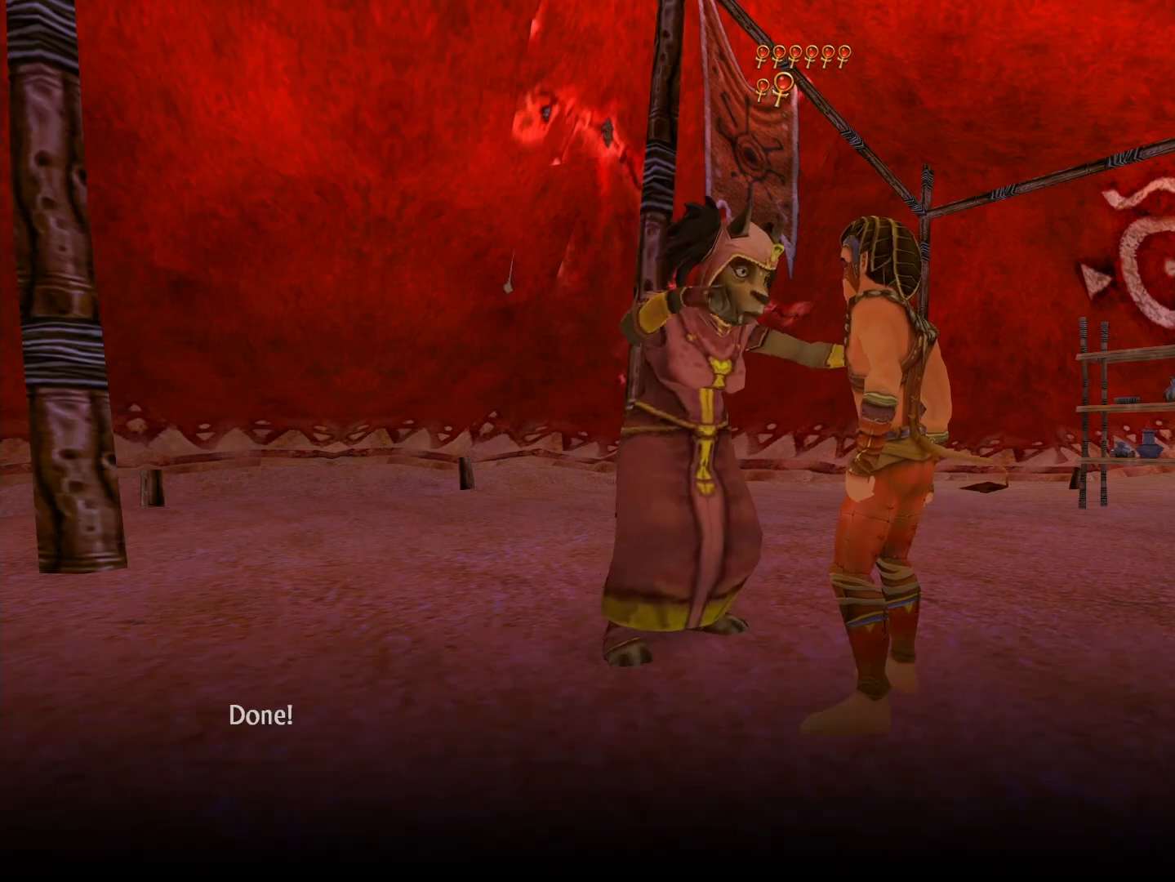
{"buttons": ["A"], "left_stick": "down", "right_stick": "center", "events": [[150, "A", "down"], [283, "A", "up"], [300, "A", "down"], [400, "A", "up"], [467, "A", "down"]]}
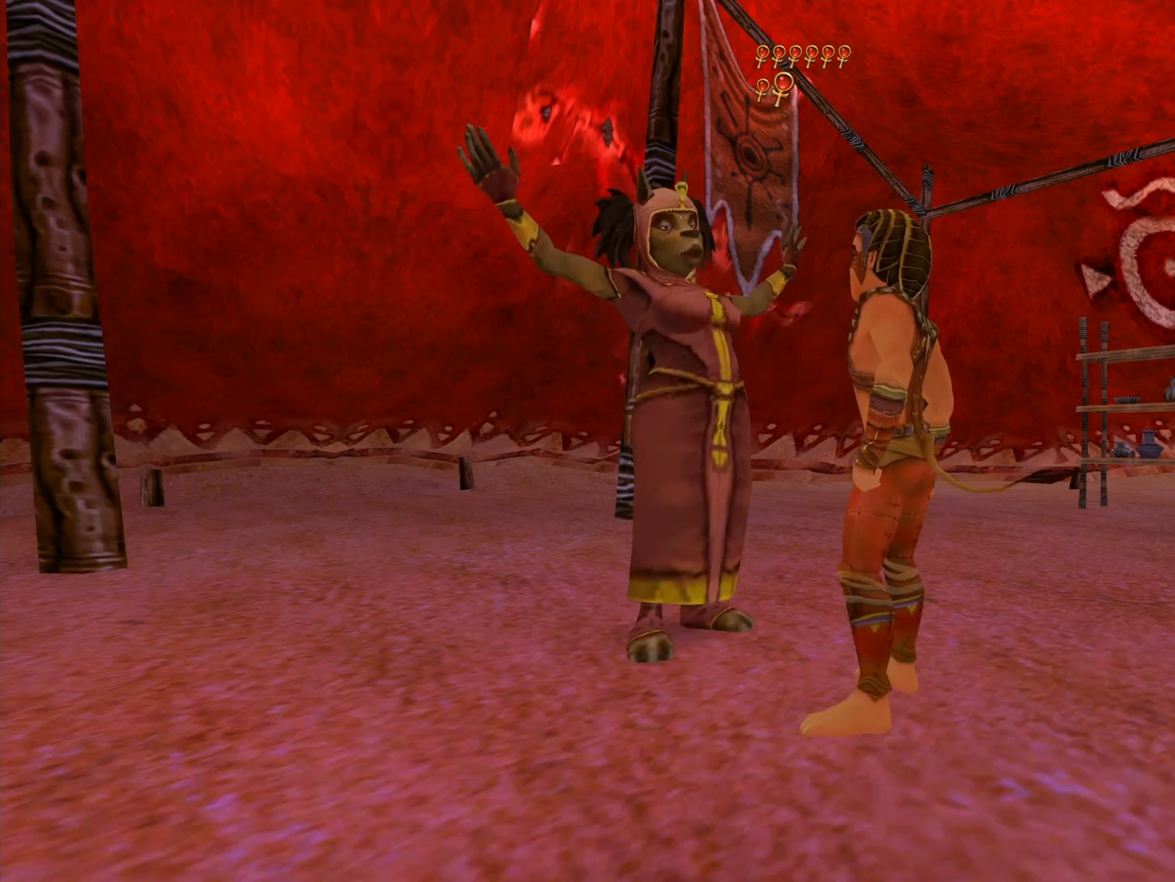
{"buttons": [], "left_stick": "down", "right_stick": "left", "events": [[17, "A", "up"], [233, "right_stick", "left"]]}
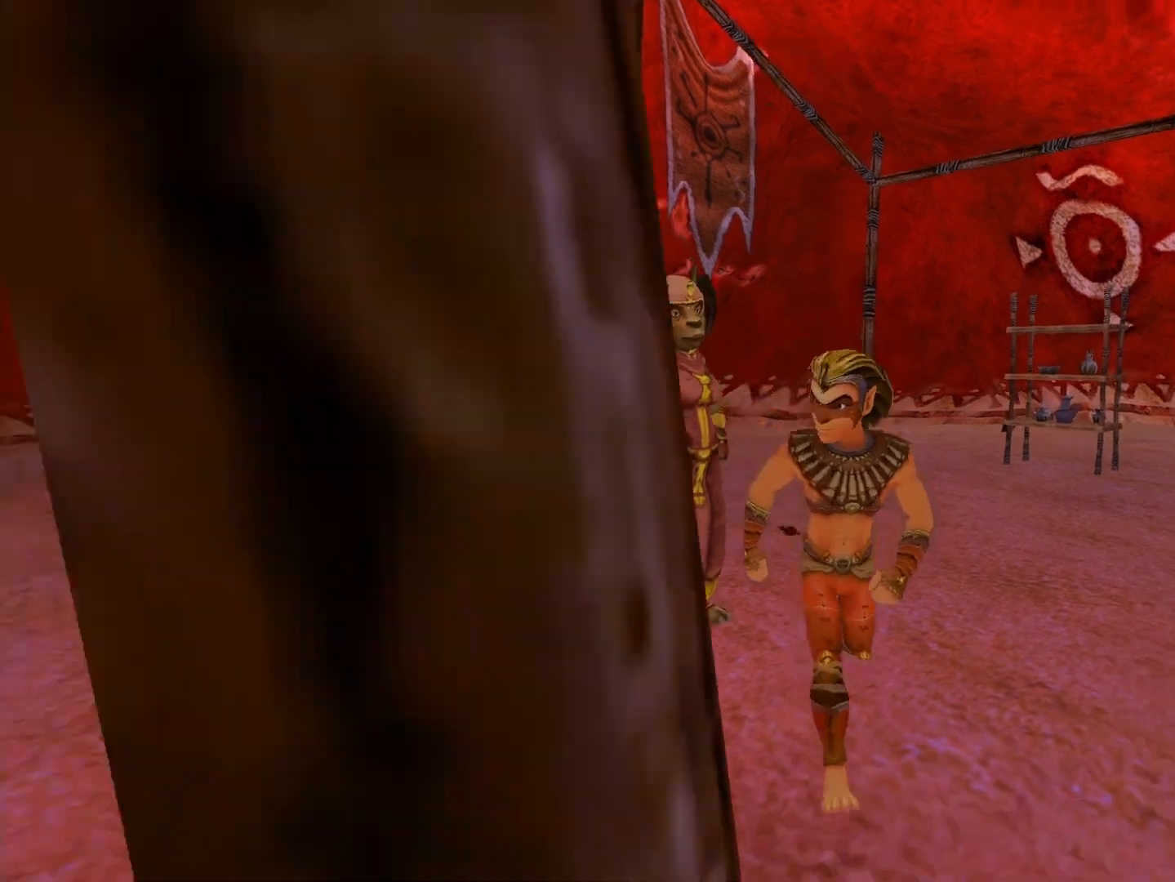
{"buttons": [], "left_stick": "down-right", "right_stick": "left", "events": [[17, "left_stick", "down-right"]]}
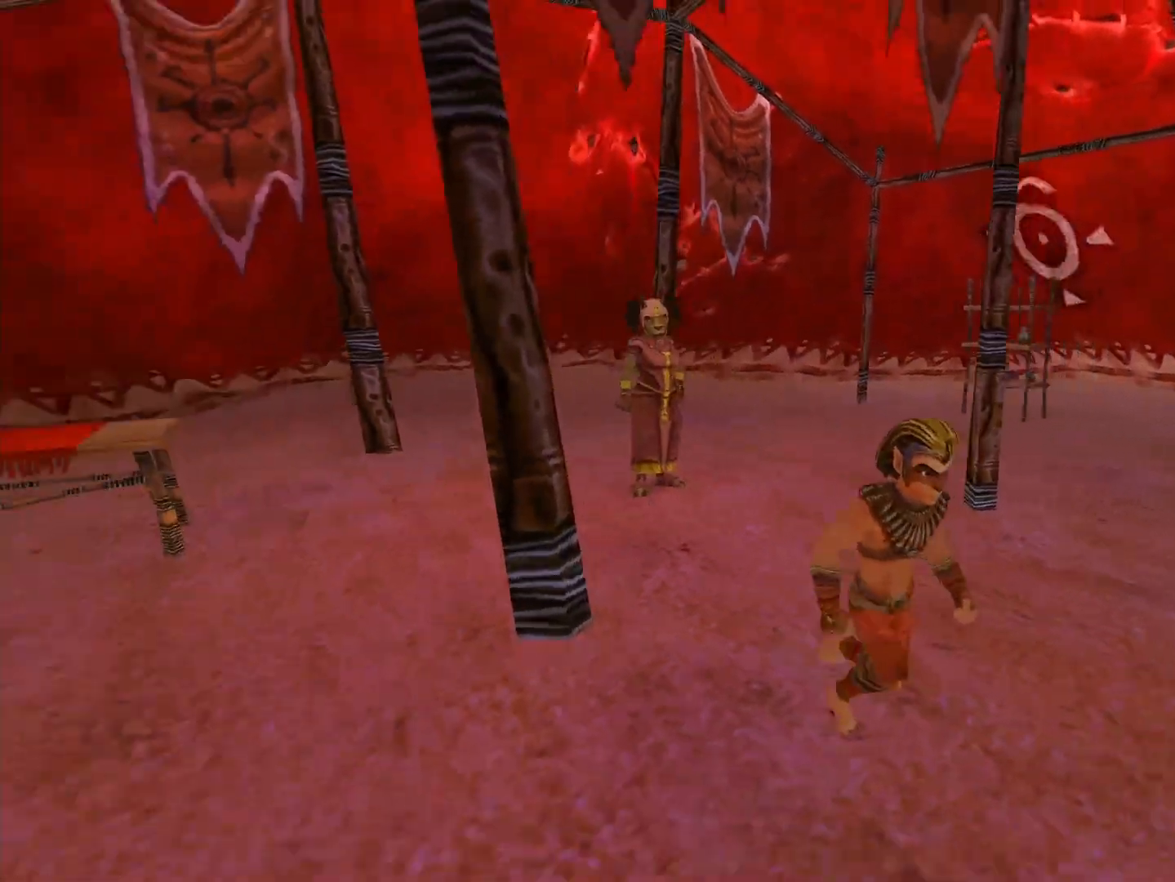
{"buttons": [], "left_stick": "up-left", "right_stick": "left", "events": [[83, "left_stick", "down-left"], [350, "left_stick", "left"], [450, "left_stick", "up-left"]]}
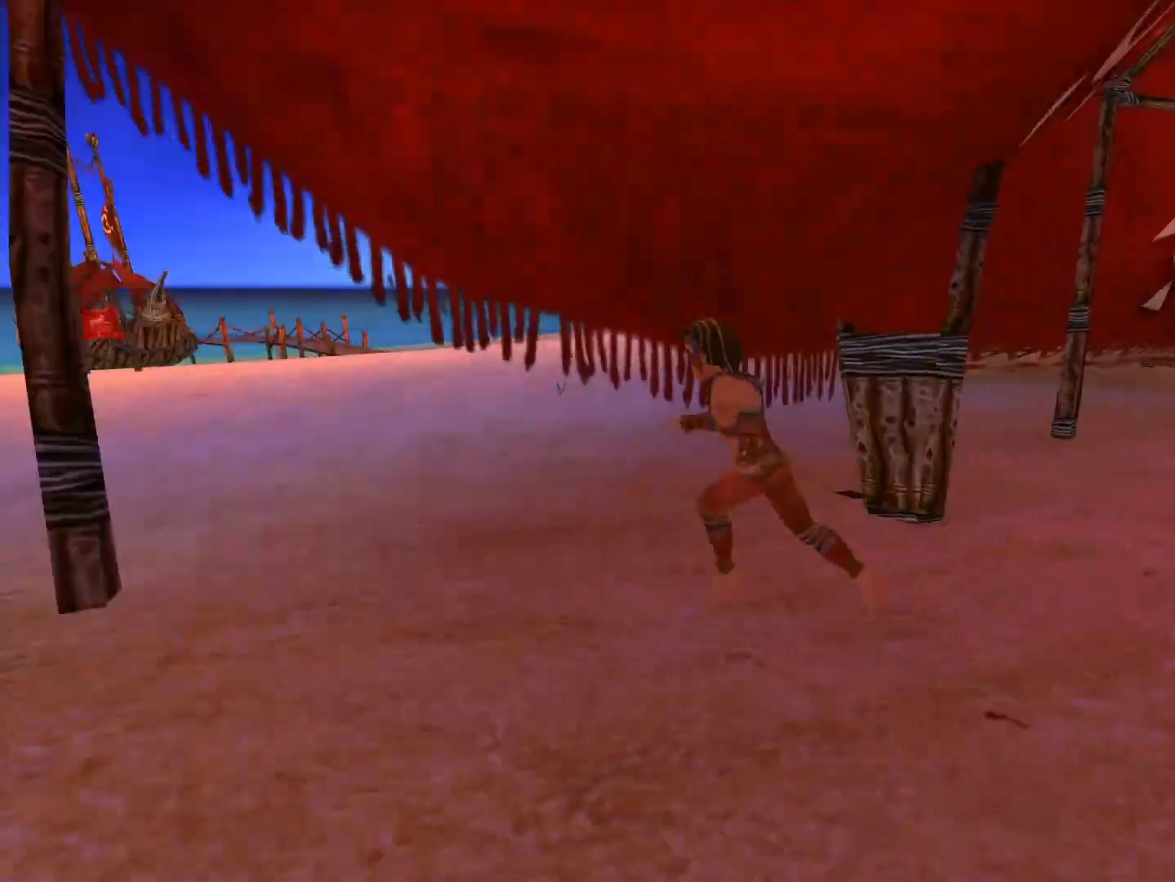
{"buttons": [], "left_stick": "up", "right_stick": "center", "events": [[100, "right_stick", "center"], [350, "left_stick", "up"]]}
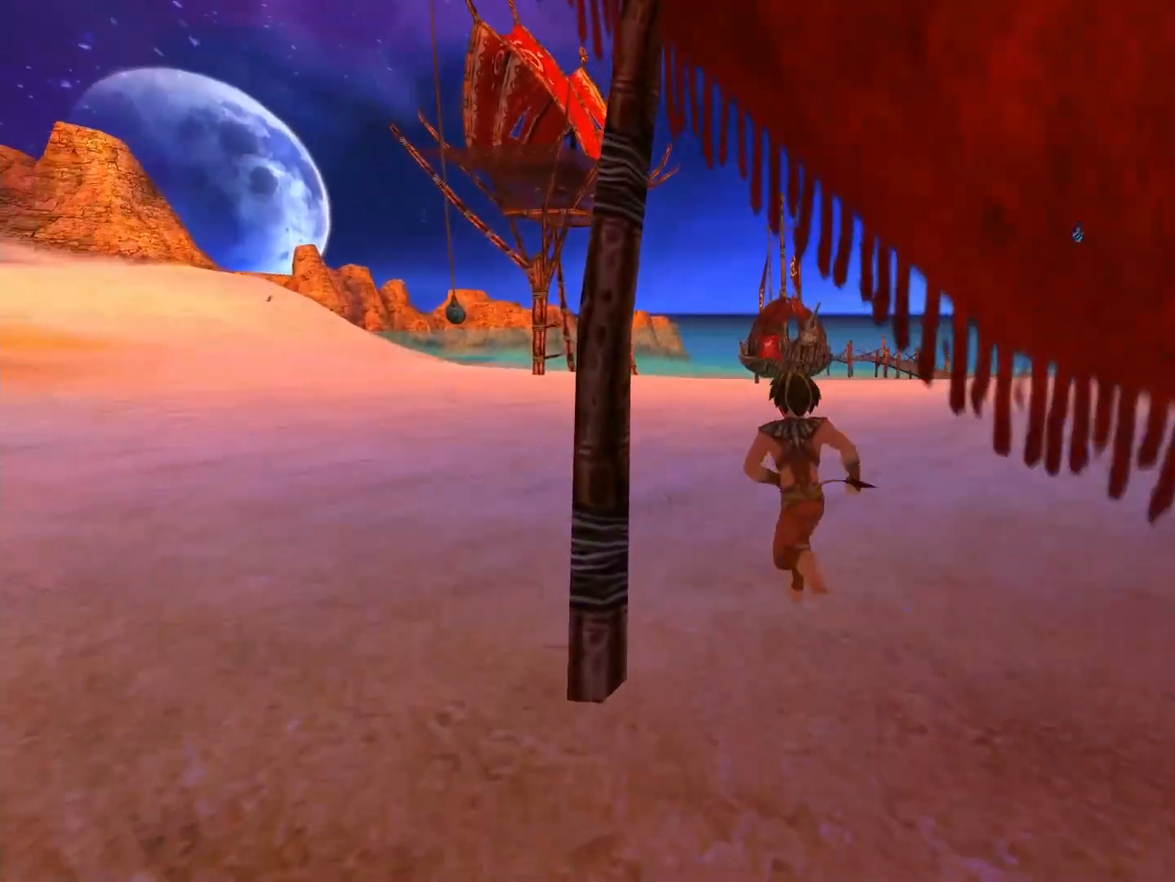
{"buttons": [], "left_stick": "up", "right_stick": "center", "events": []}
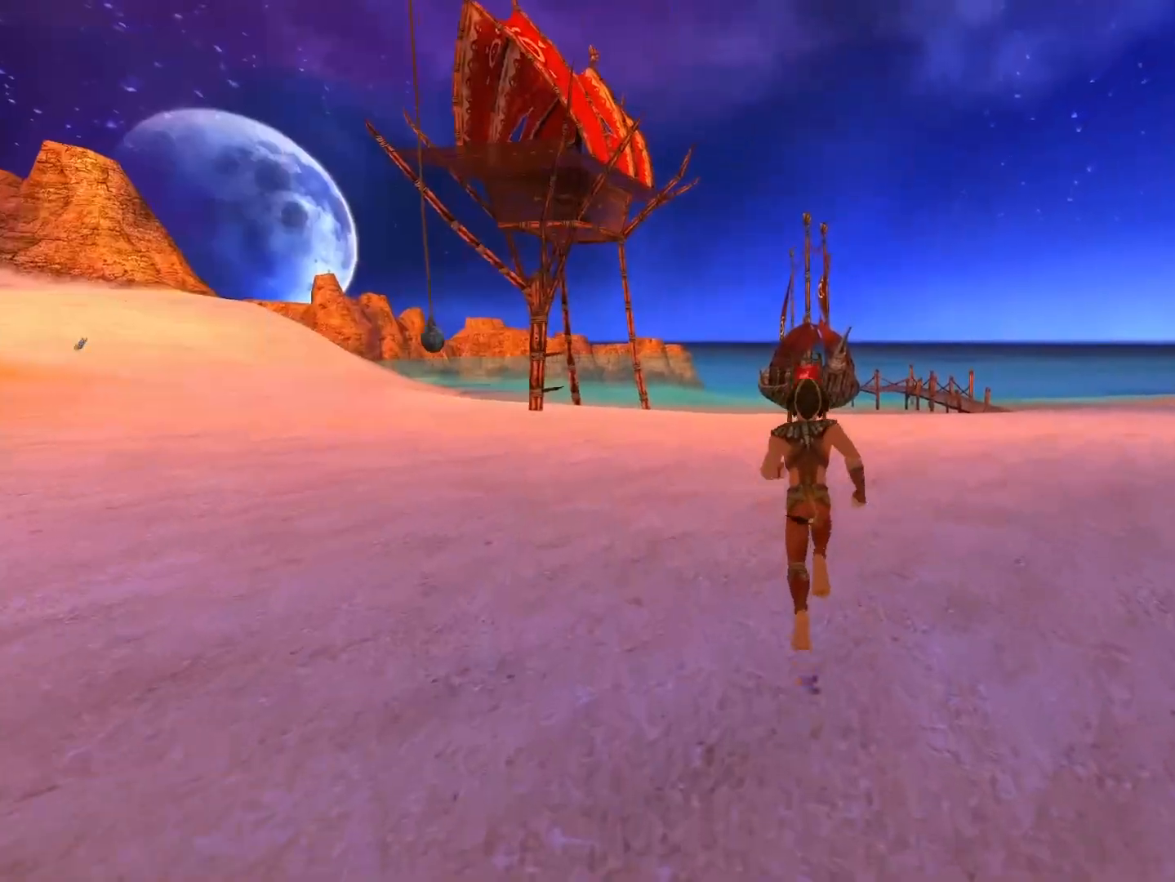
{"buttons": [], "left_stick": "up", "right_stick": "center", "events": []}
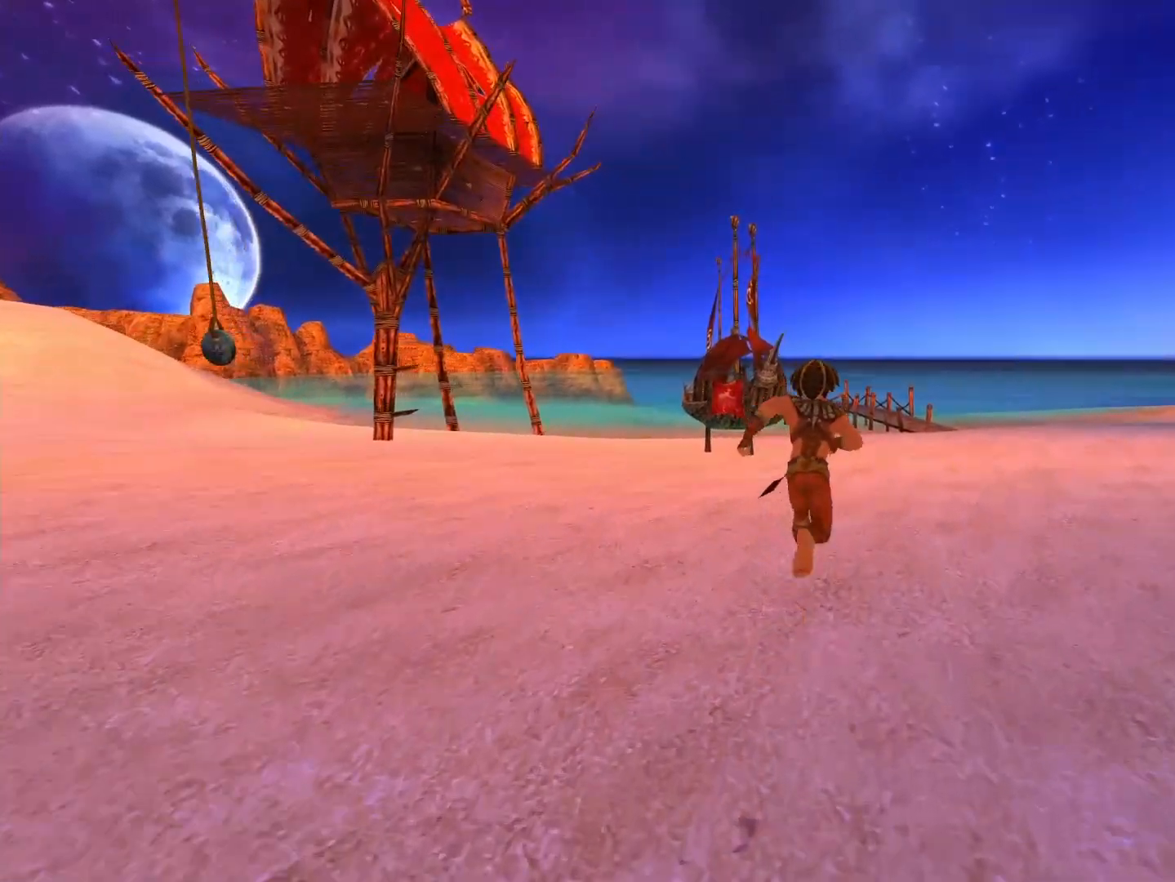
{"buttons": [], "left_stick": "up", "right_stick": "center", "events": []}
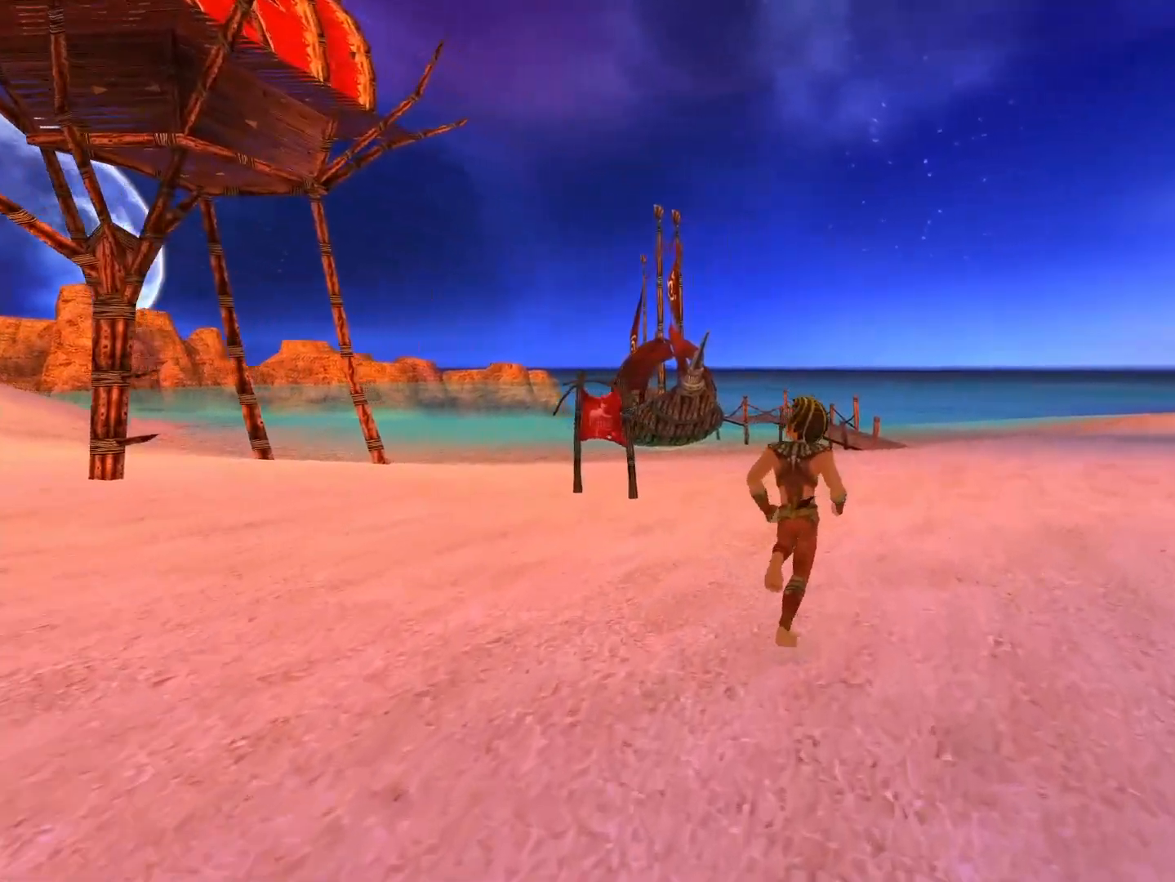
{"buttons": [], "left_stick": "up", "right_stick": "center", "events": []}
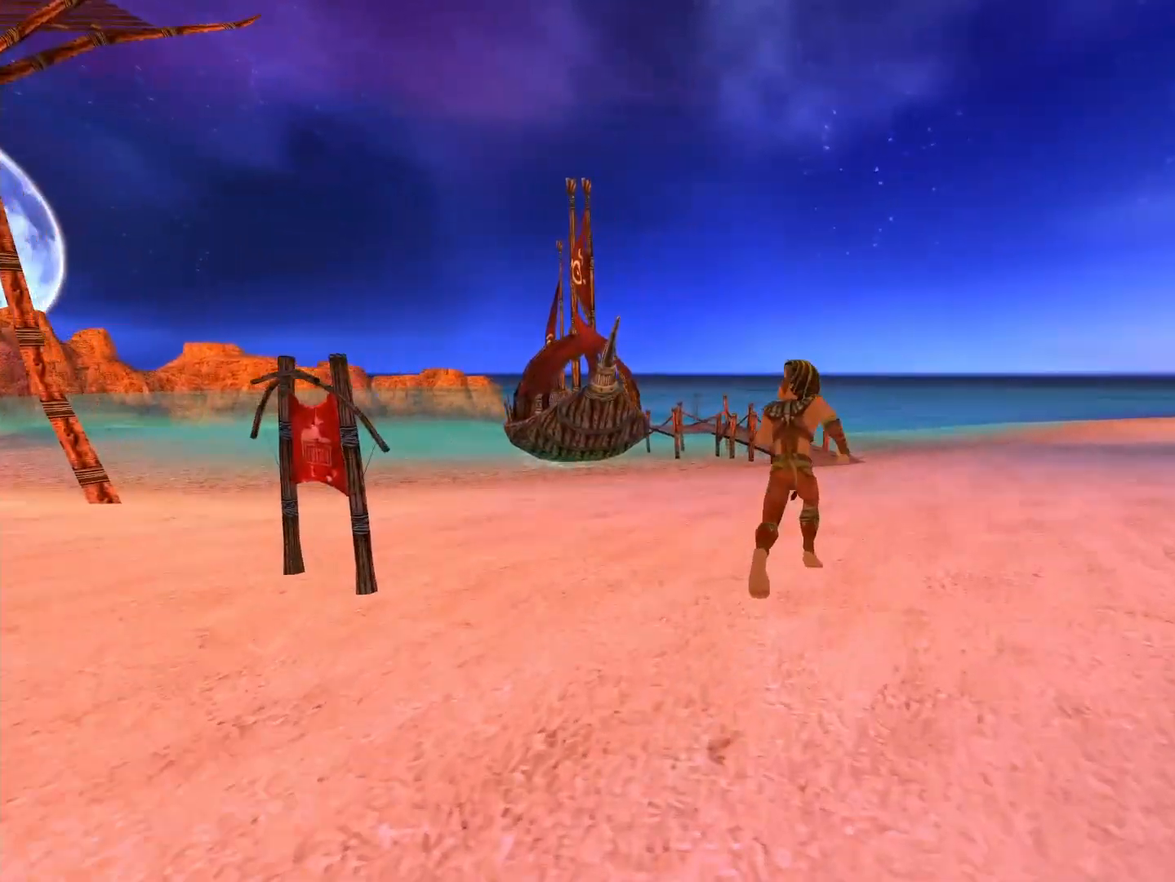
{"buttons": [], "left_stick": "up", "right_stick": "center", "events": []}
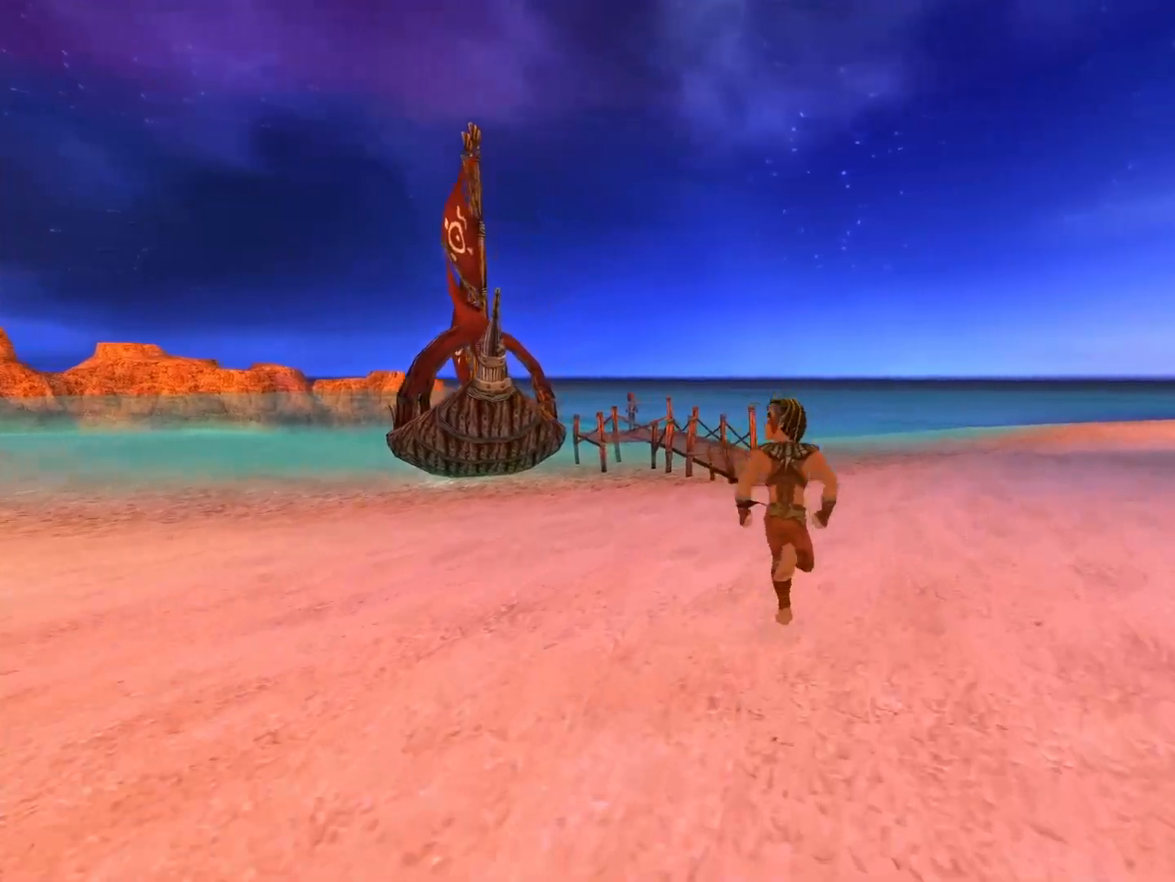
{"buttons": [], "left_stick": "up", "right_stick": "center", "events": []}
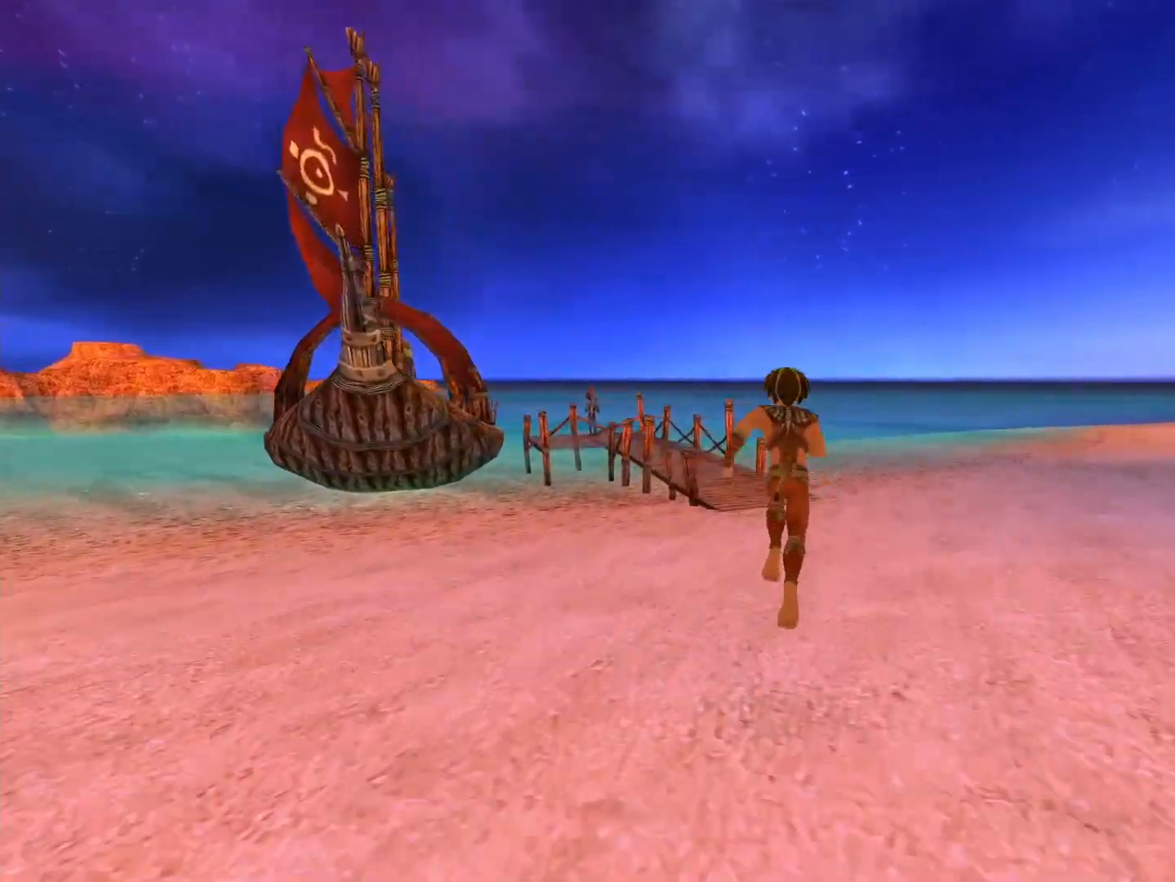
{"buttons": [], "left_stick": "up", "right_stick": "down-left", "events": [[400, "right_stick", "down-left"]]}
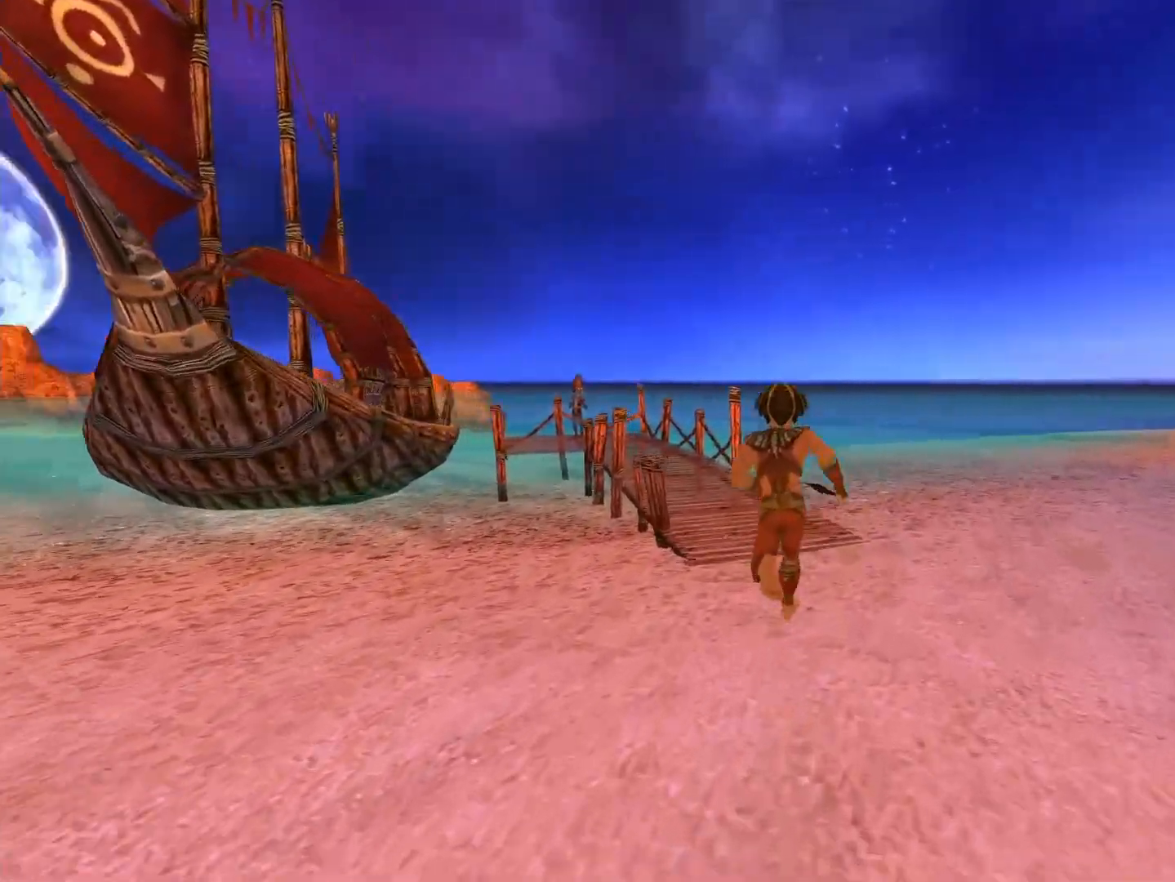
{"buttons": [], "left_stick": "up", "right_stick": "center", "events": [[100, "right_stick", "center"]]}
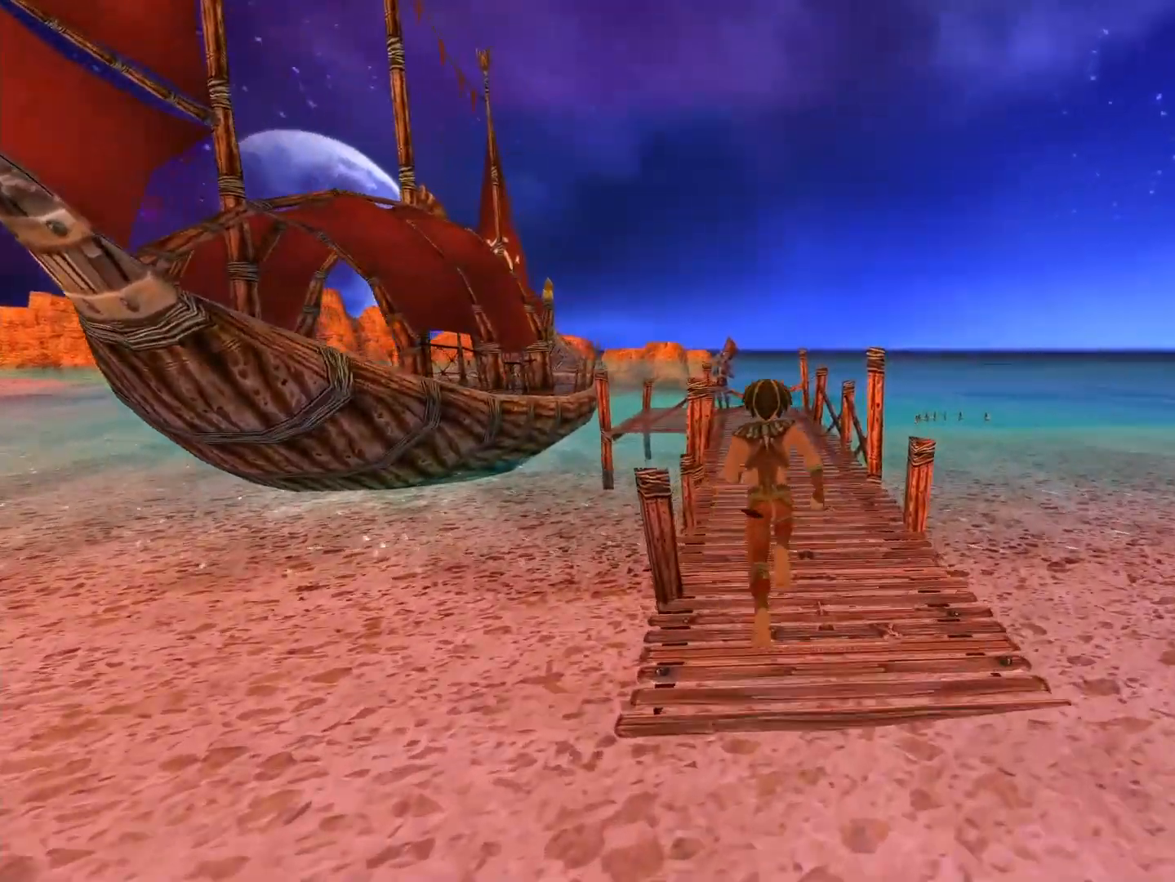
{"buttons": [], "left_stick": "up", "right_stick": "center", "events": []}
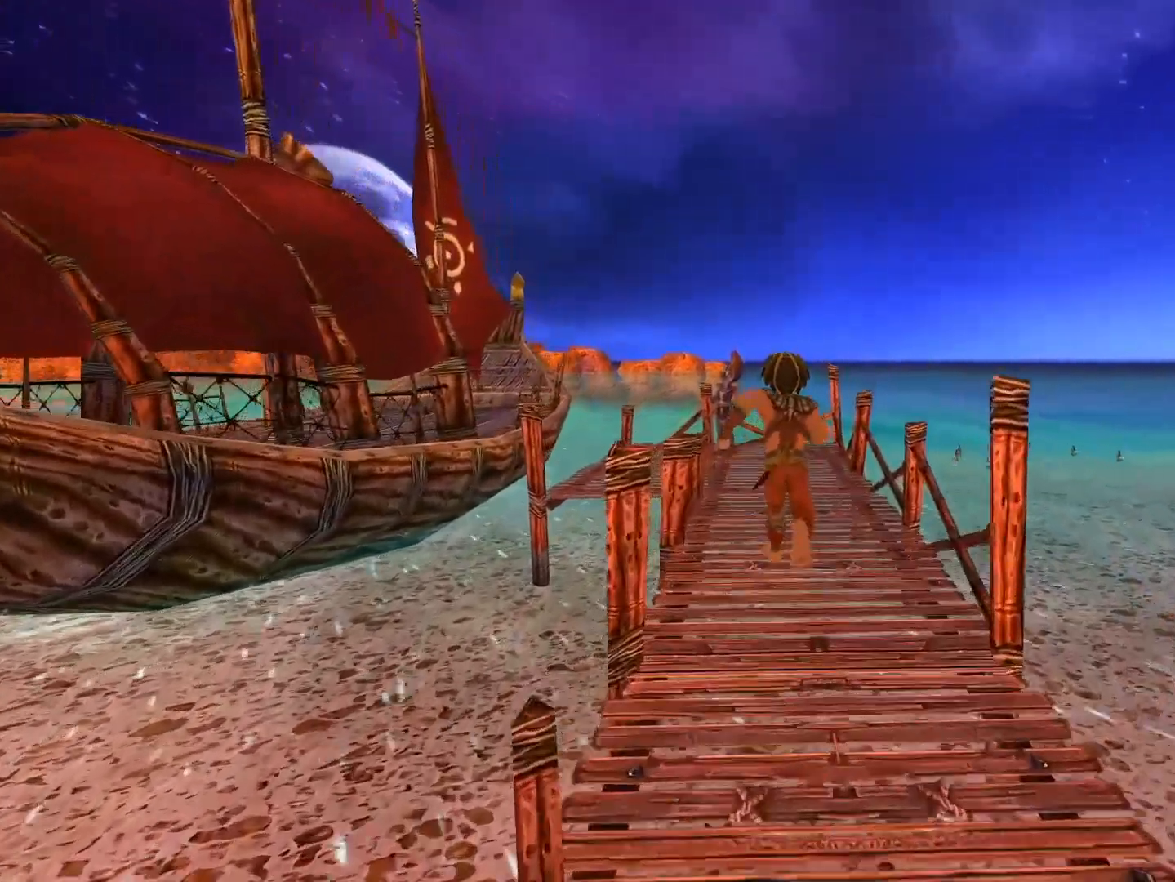
{"buttons": [], "left_stick": "up", "right_stick": "center", "events": []}
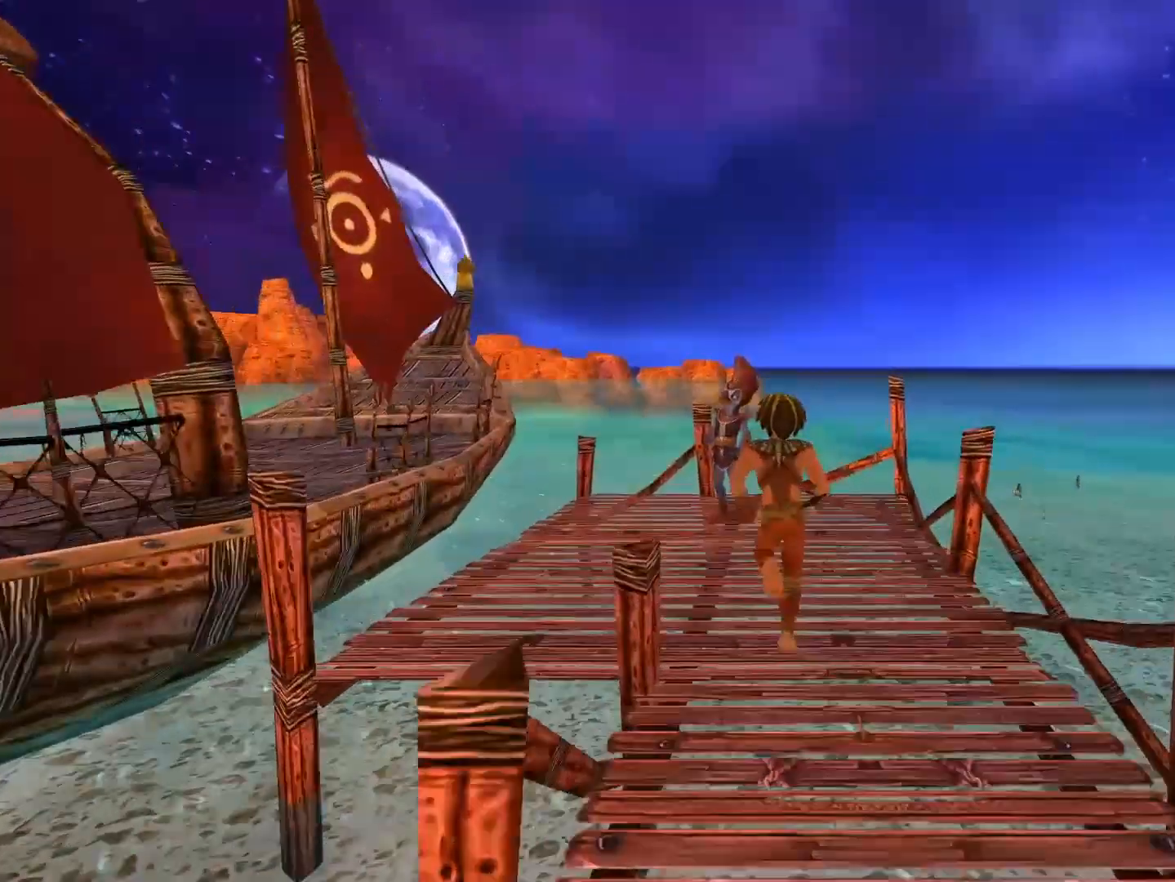
{"buttons": [], "left_stick": "center", "right_stick": "center", "events": [[233, "left_stick", "center"], [250, "X", "down"], [400, "X", "up"]]}
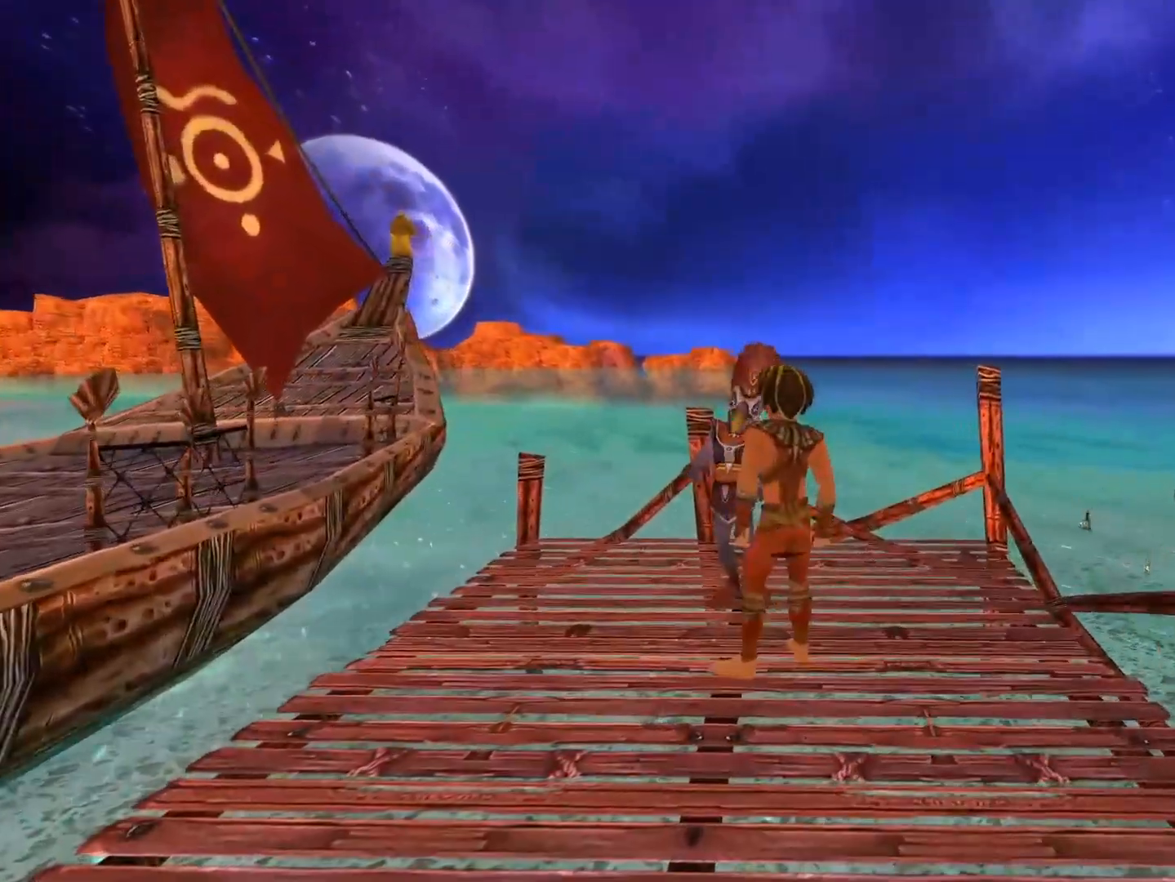
{"buttons": [], "left_stick": "center", "right_stick": "center", "events": []}
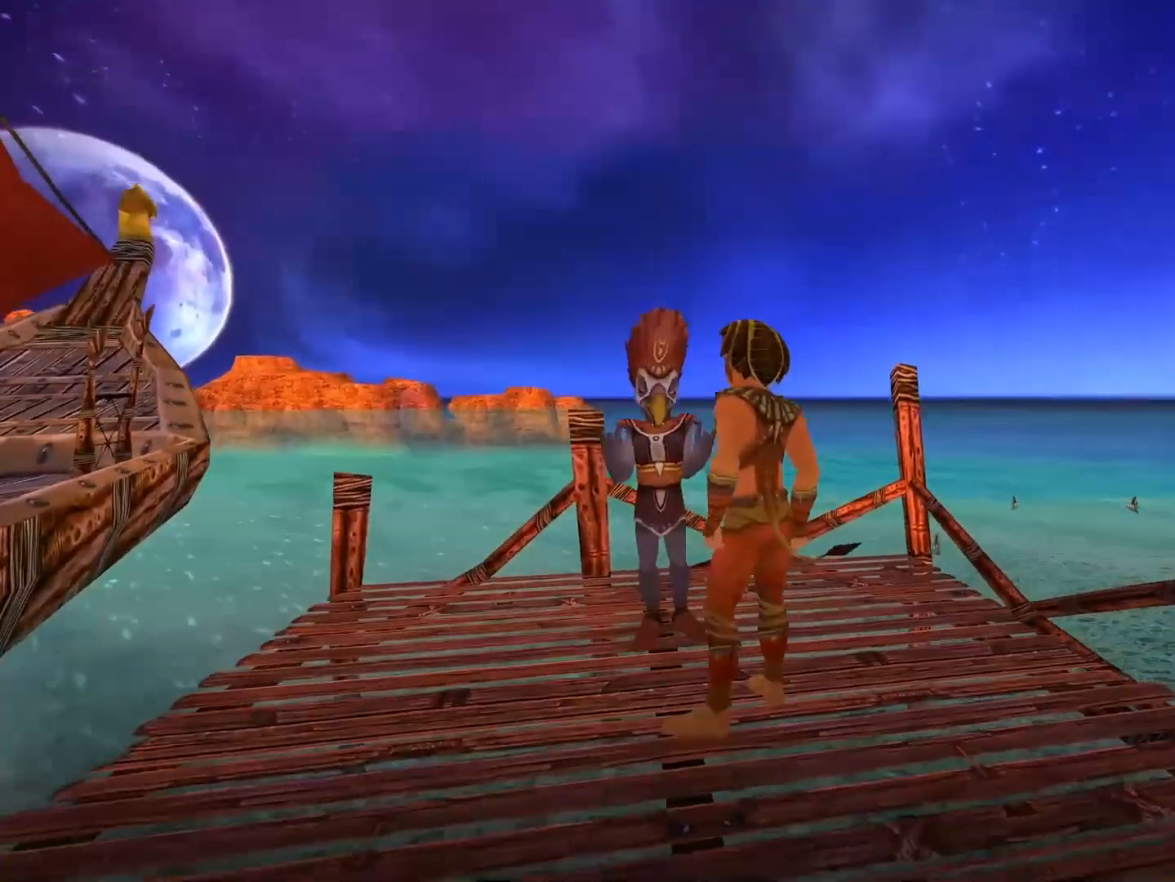
{"buttons": [], "left_stick": "center", "right_stick": "center", "events": [[117, "X", "down"], [217, "X", "up"], [383, "X", "down"], [467, "X", "up"]]}
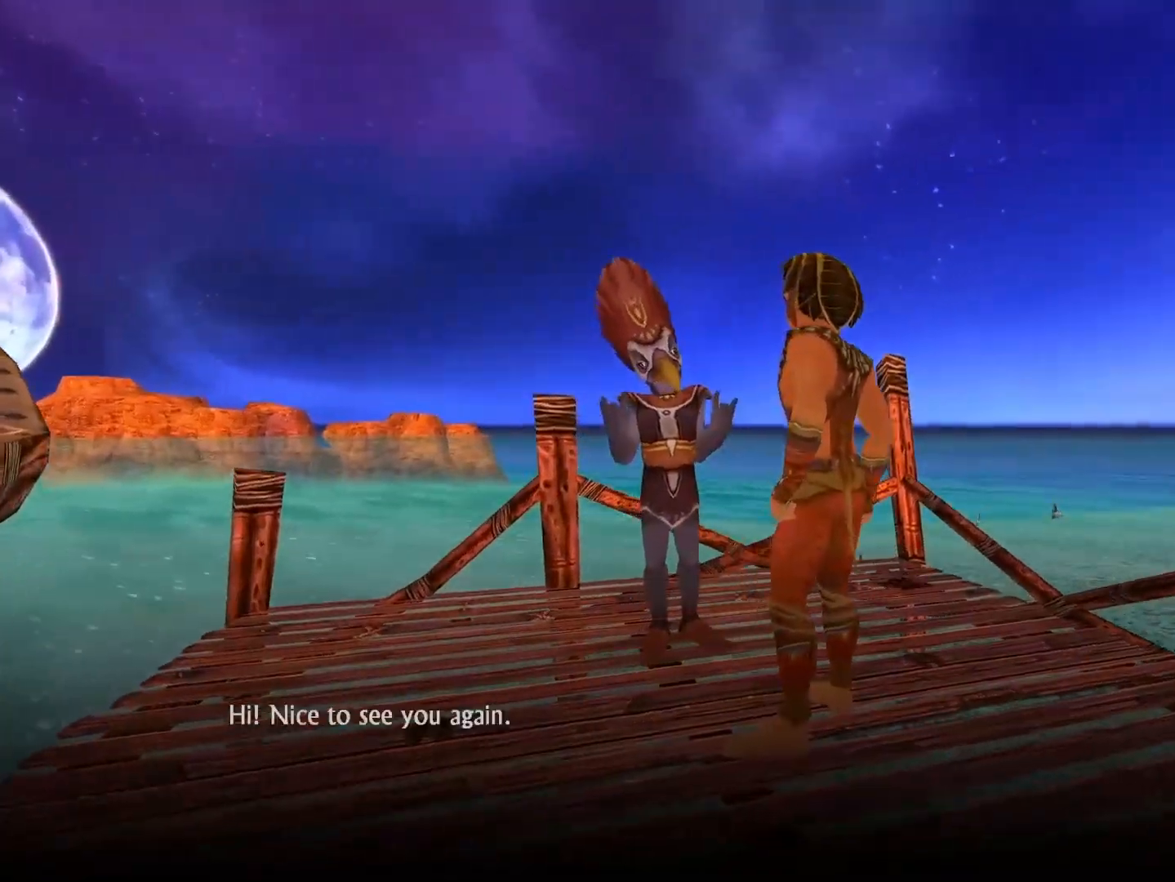
{"buttons": [], "left_stick": "center", "right_stick": "center", "events": [[50, "X", "down"], [133, "X", "up"], [300, "X", "down"], [383, "X", "up"]]}
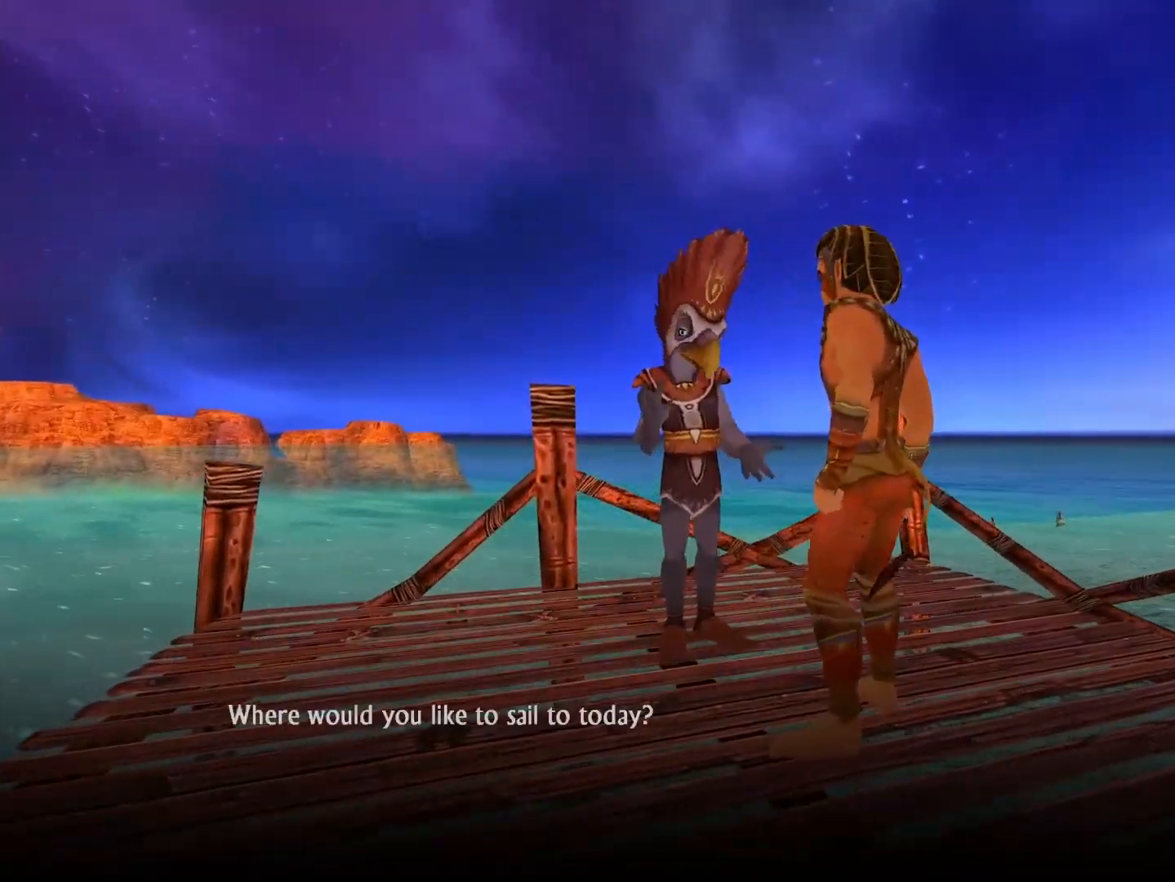
{"buttons": [], "left_stick": "center", "right_stick": "center", "events": [[33, "X", "down"], [100, "X", "up"], [317, "X", "down"], [400, "X", "up"]]}
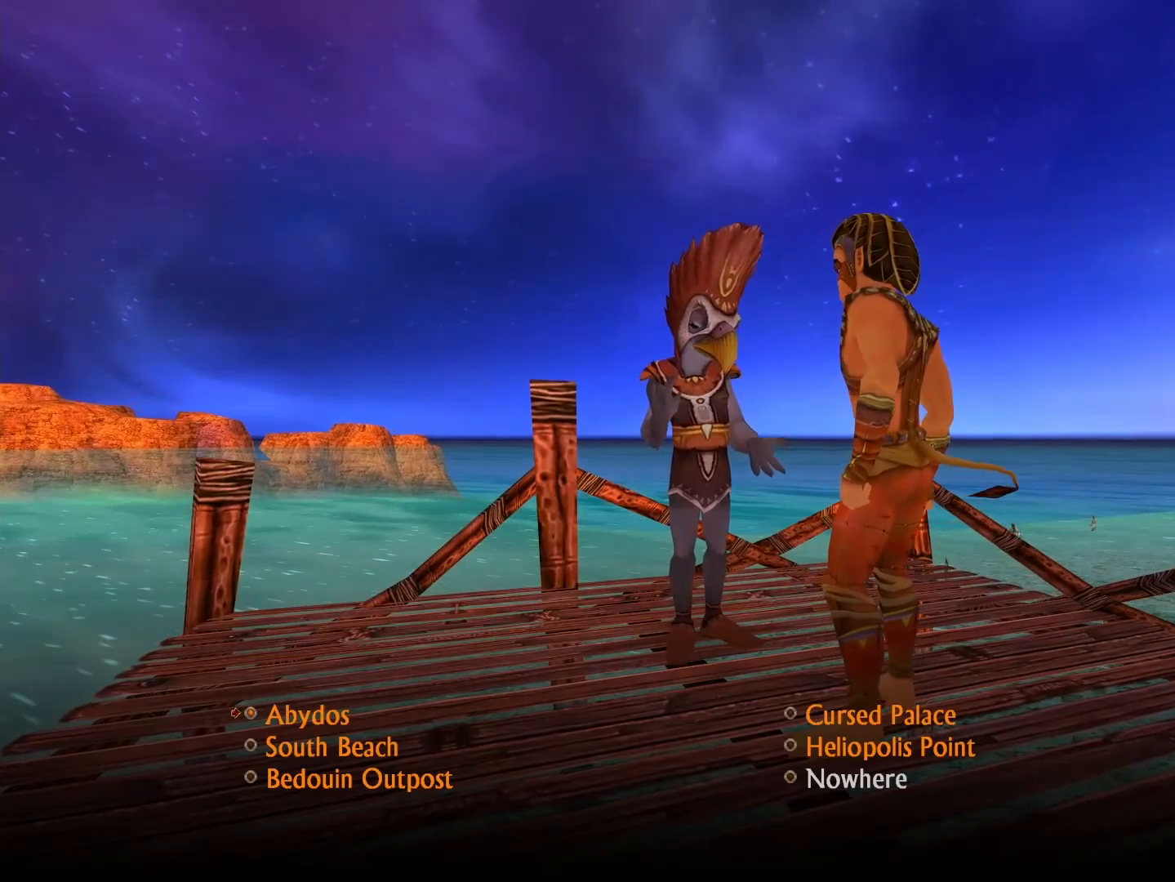
{"buttons": [], "left_stick": "center", "right_stick": "center", "events": [[200, "DPAD_RIGHT", "down"], [300, "DPAD_RIGHT", "up"]]}
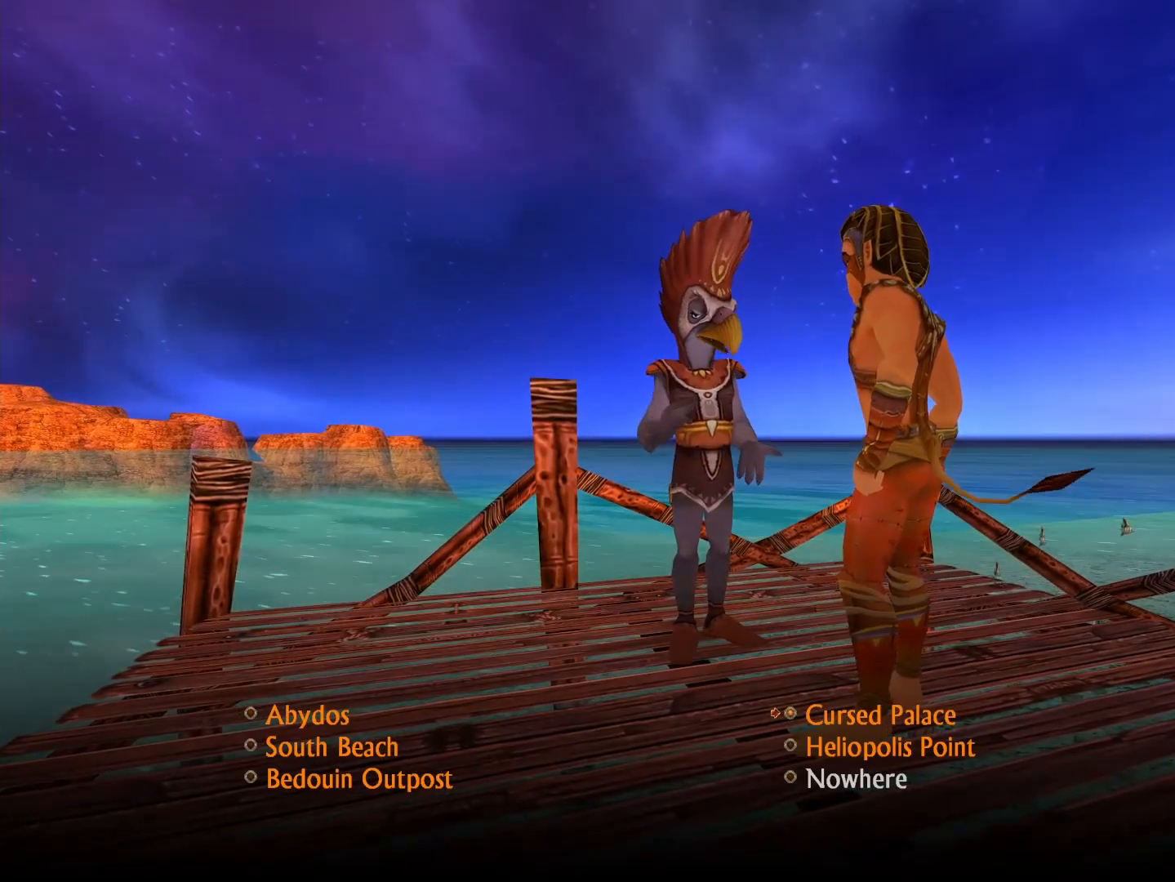
{"buttons": [], "left_stick": "center", "right_stick": "center", "events": []}
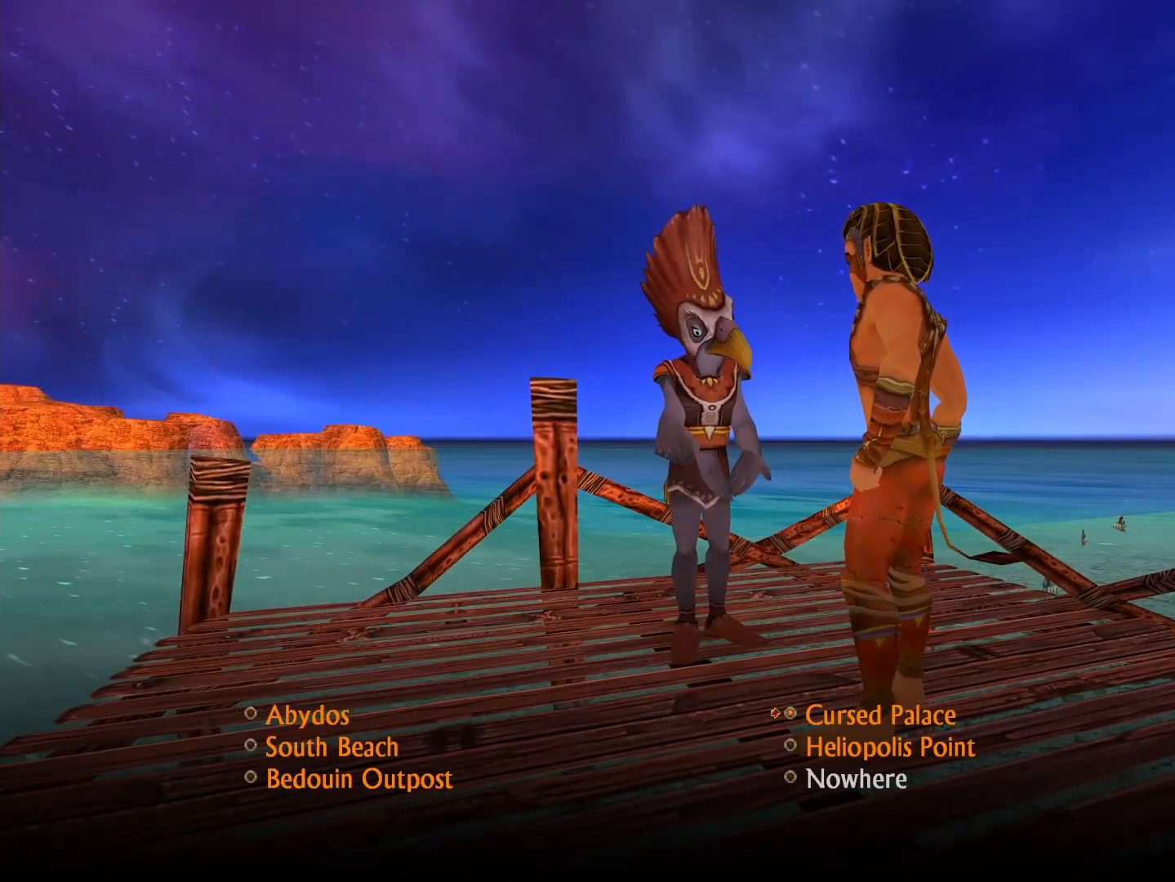
{"buttons": [], "left_stick": "center", "right_stick": "center", "events": [[50, "X", "down"], [117, "X", "up"], [217, "X", "down"], [300, "X", "up"], [367, "X", "down"], [450, "X", "up"]]}
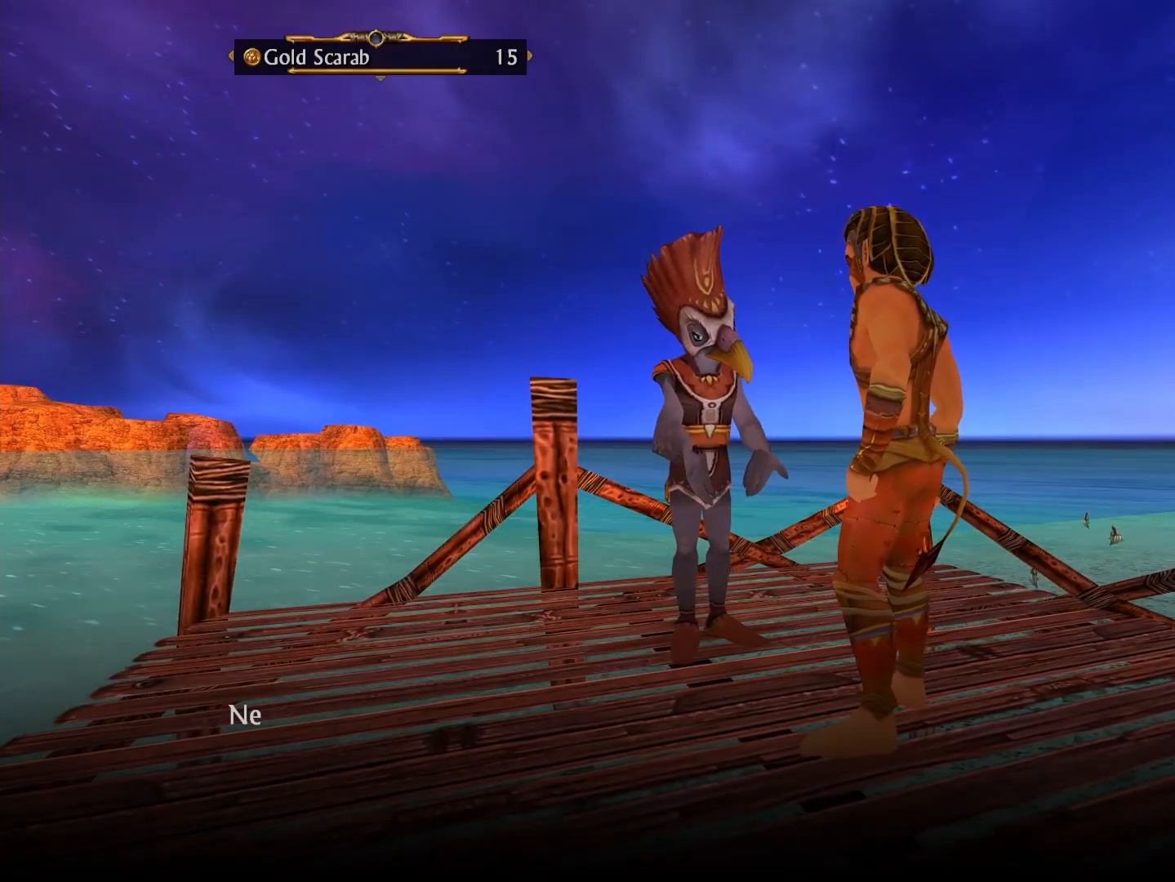
{"buttons": [], "left_stick": "center", "right_stick": "center", "events": [[17, "X", "down"], [100, "X", "up"], [167, "X", "down"], [267, "X", "up"], [317, "X", "down"], [417, "X", "up"]]}